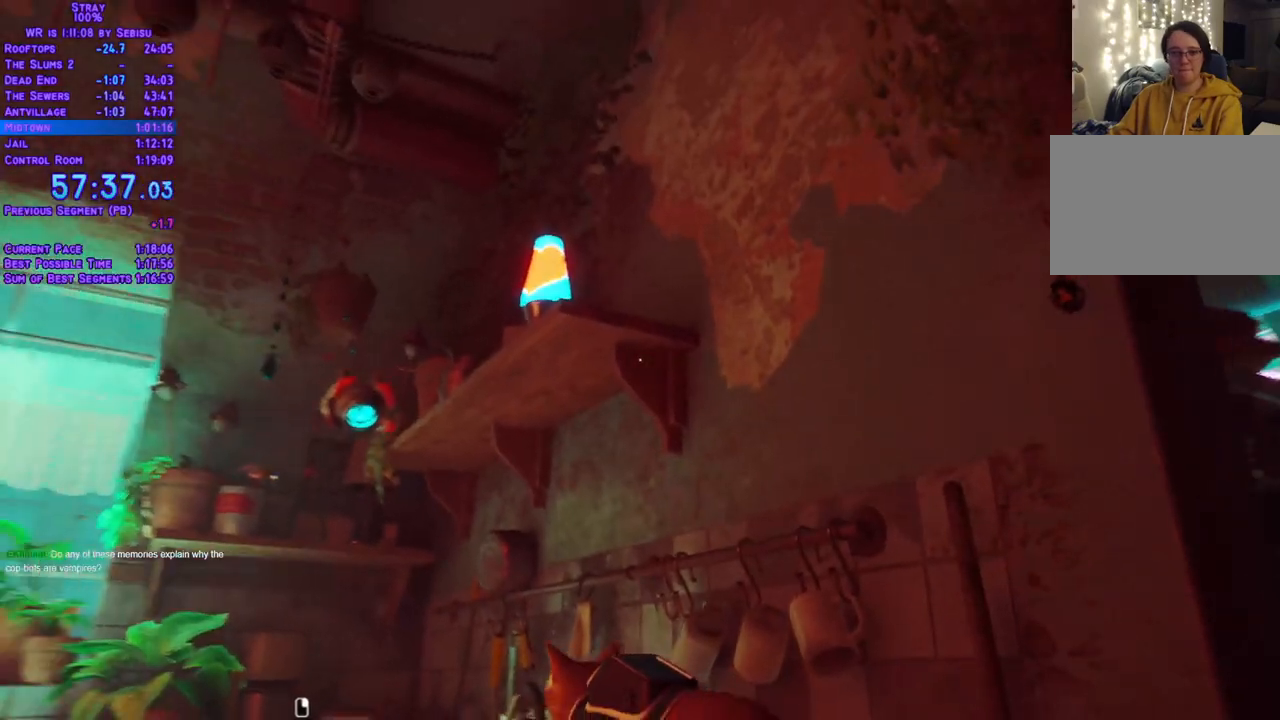
Gameplay with a controller (Xbox layout); each line is a JSON object with the inputs held at the frame after it. "events" lists button and stick changes between this image and that frame as [ms after this image, input, new state], when the widget could be followed in between. Not read: L3 R3 SELECT START.
{"buttons": [], "left_stick": "center", "right_stick": "center", "events": [[101, "DPAD_UP", "down"], [134, "DPAD_RIGHT", "down"], [268, "DPAD_UP", "up"], [335, "DPAD_RIGHT", "up"]]}
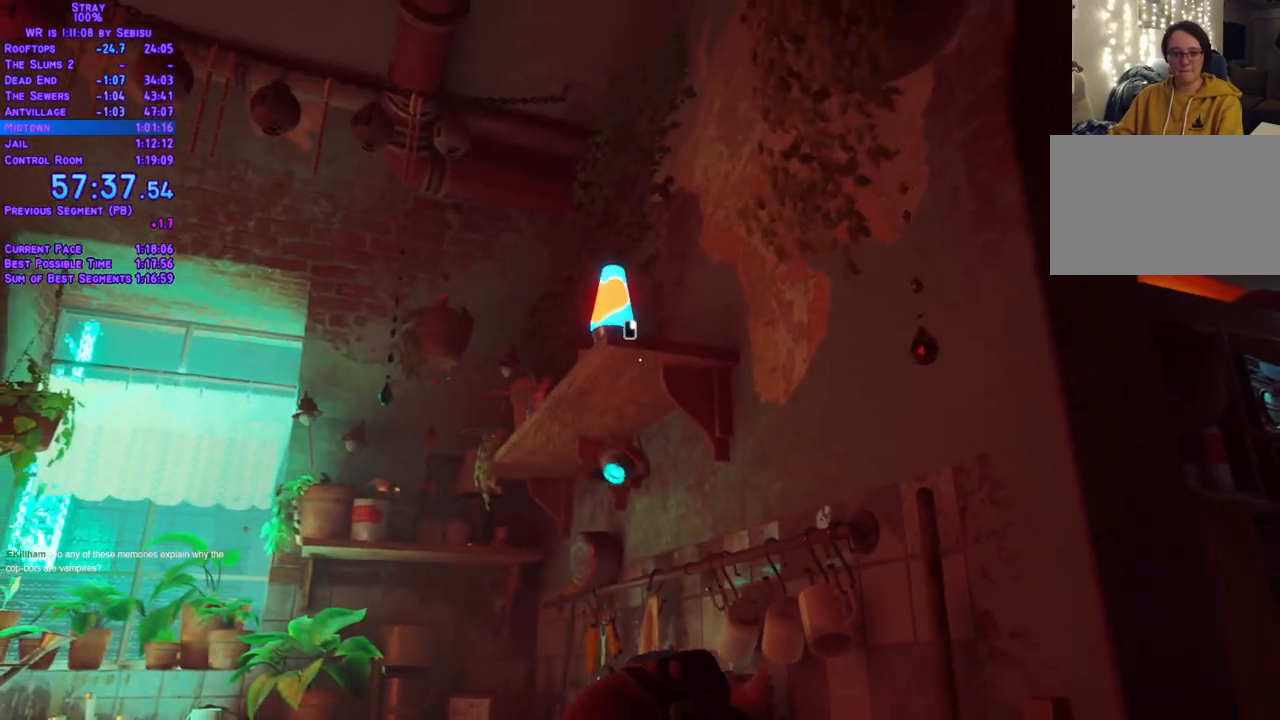
{"buttons": ["DPAD_UP"], "left_stick": "center", "right_stick": "center", "events": [[451, "DPAD_UP", "down"]]}
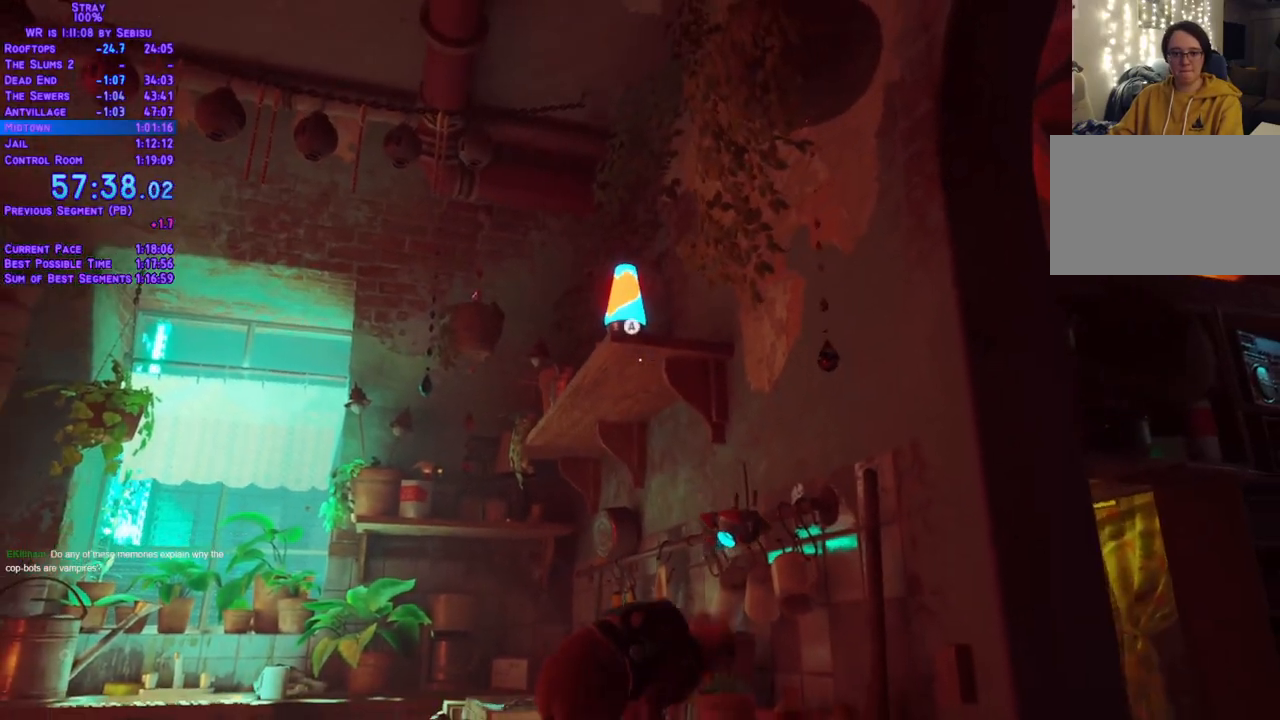
{"buttons": [], "left_stick": "center", "right_stick": "center", "events": [[151, "DPAD_UP", "up"]]}
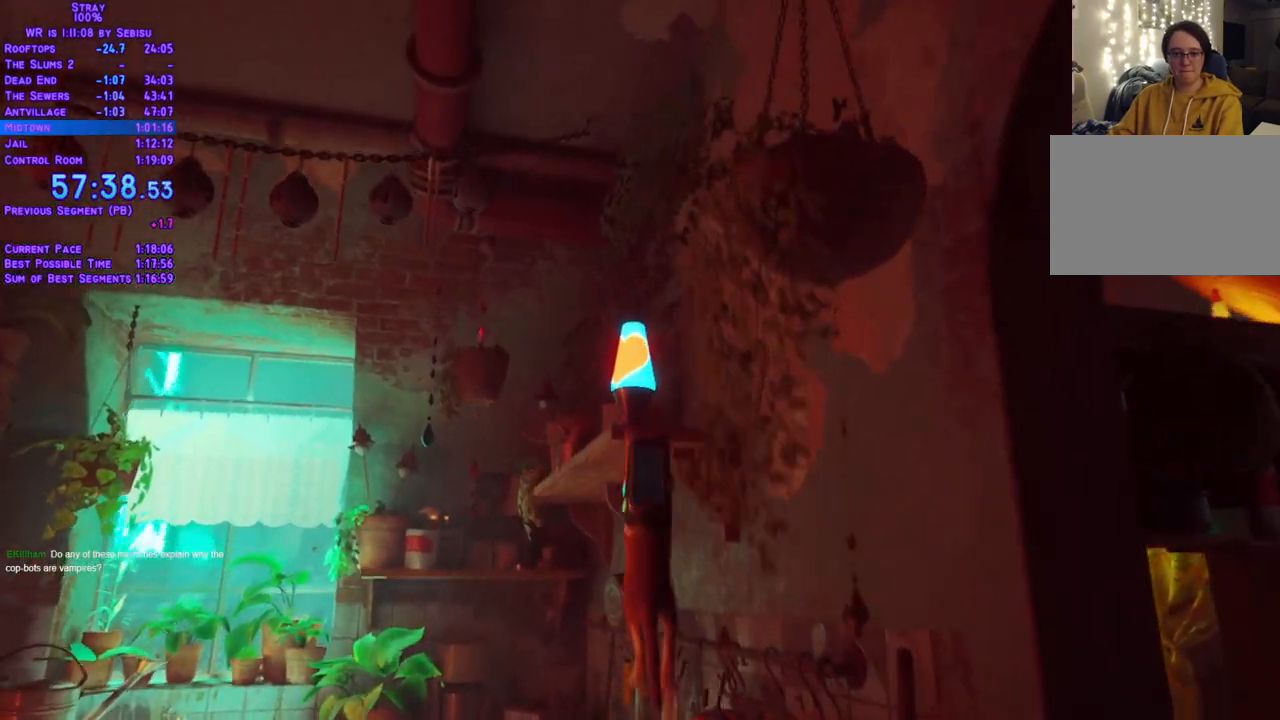
{"buttons": [], "left_stick": "center", "right_stick": "center", "events": []}
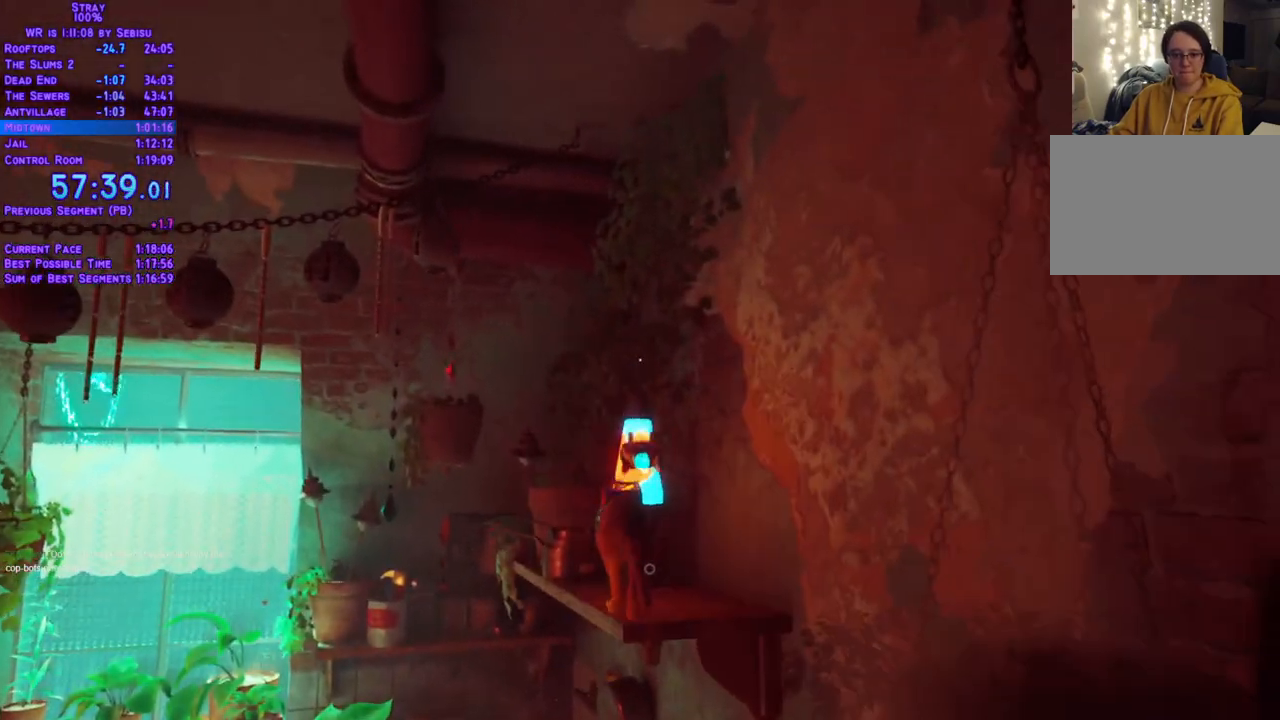
{"buttons": [], "left_stick": "center", "right_stick": "center", "events": []}